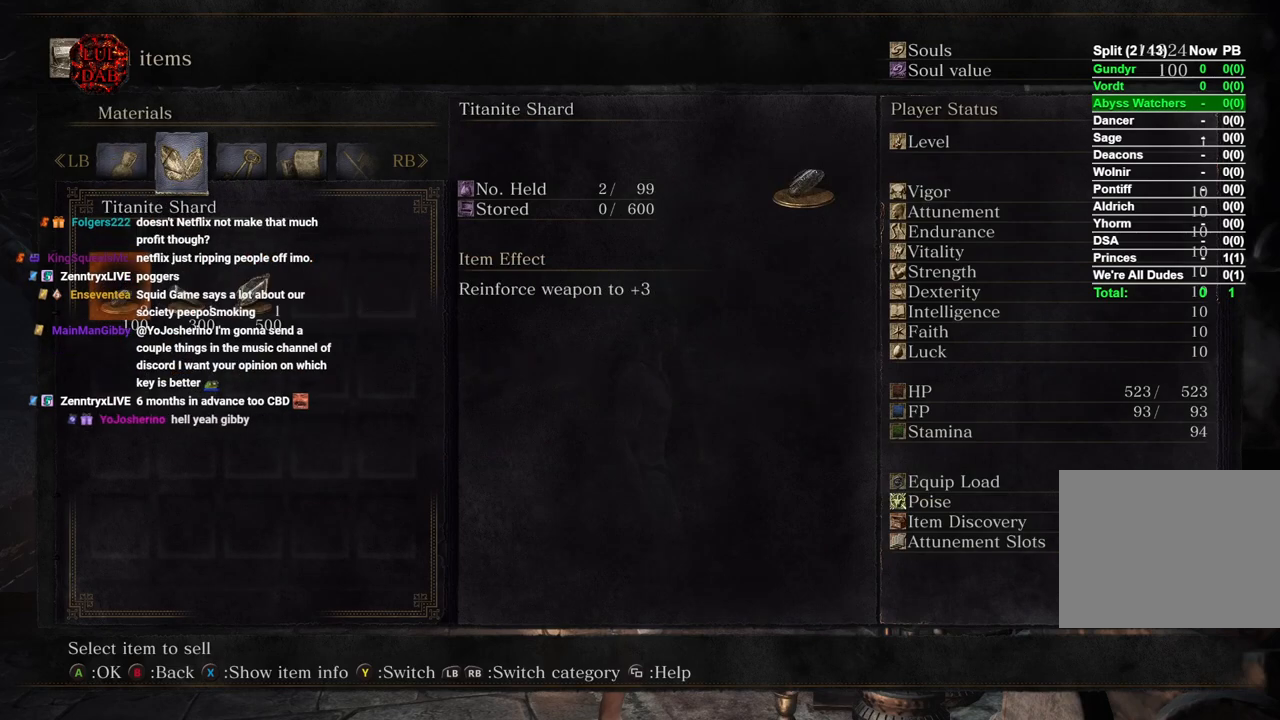
Gameplay with a controller (PlayStation layout); each line is a JSON object with the inputs held at the frame after it. "events" lists button and stick changes between this image and that frame as [ms after this image, input, new state], when the widget could be followed in between.
{"buttons": ["R1"], "left_stick": "center", "right_stick": "center", "events": [[217, "R1", "down"], [367, "R1", "up"], [483, "R1", "down"]]}
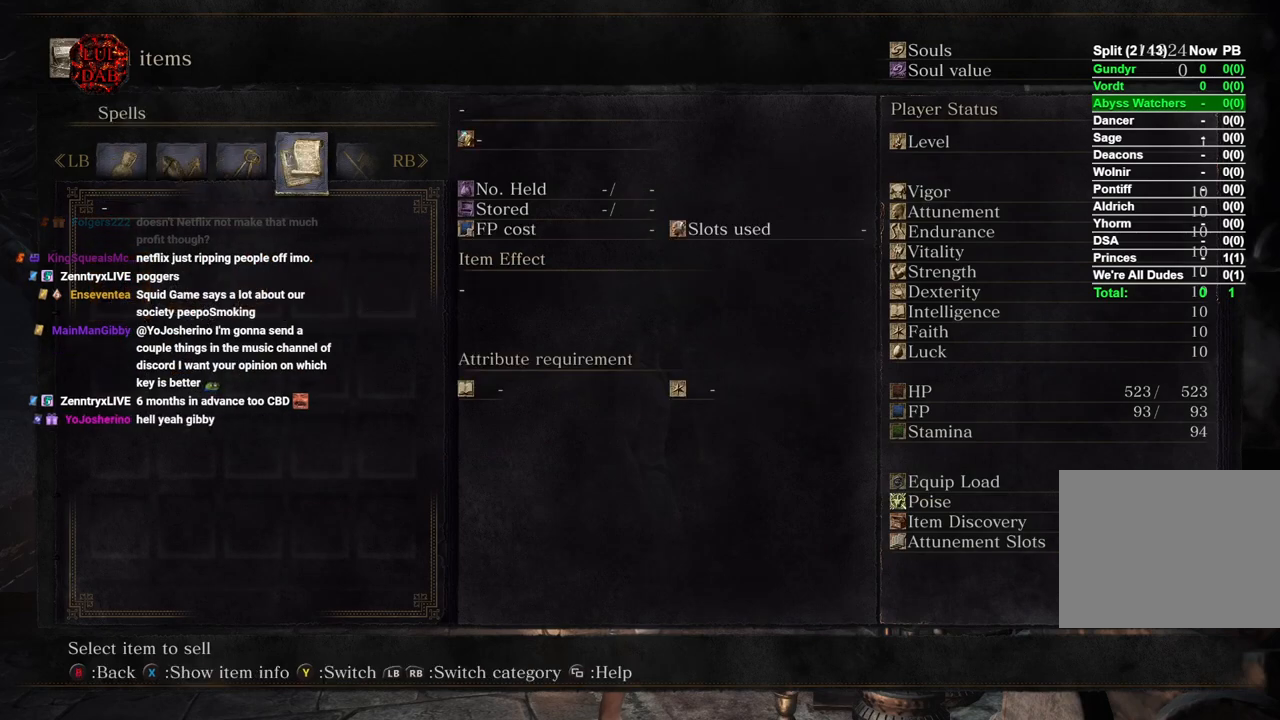
{"buttons": [], "left_stick": "center", "right_stick": "center", "events": [[133, "R1", "up"], [233, "R1", "down"], [383, "R1", "up"]]}
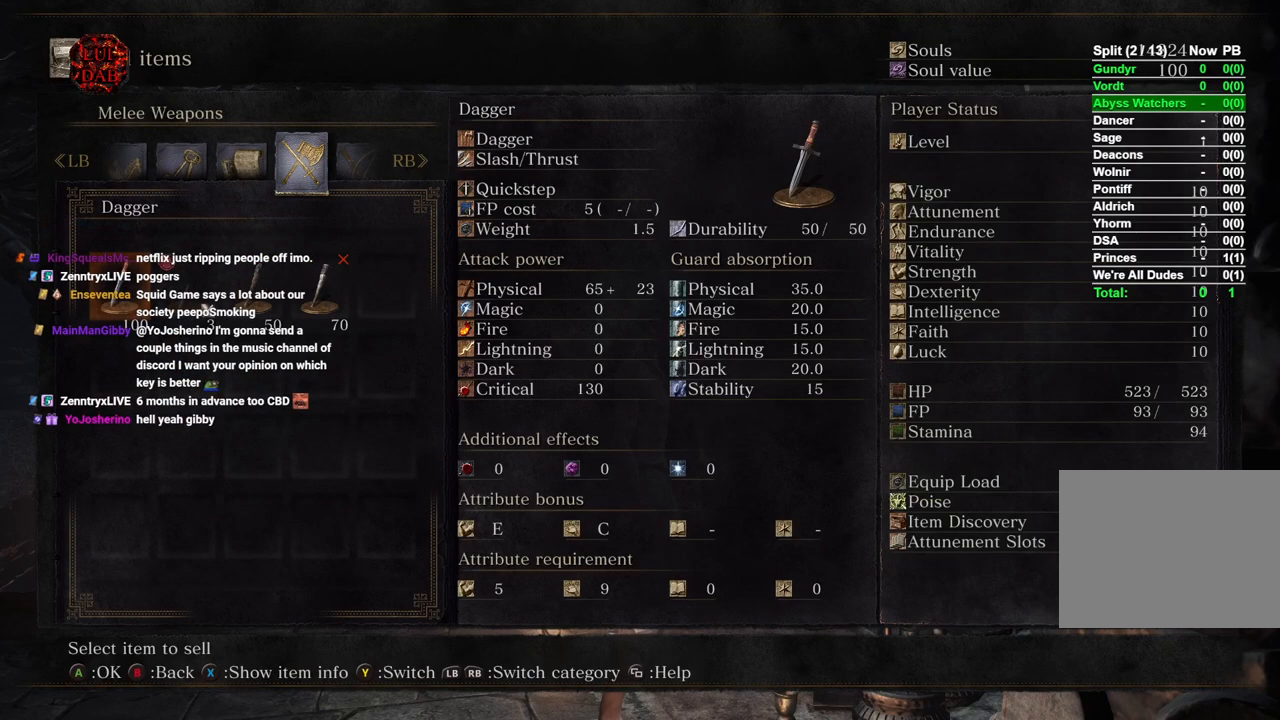
{"buttons": ["CROSS"], "left_stick": "center", "right_stick": "center", "events": [[200, "DPAD_RIGHT", "down"], [267, "DPAD_RIGHT", "up"], [350, "DPAD_RIGHT", "down"], [450, "DPAD_RIGHT", "up"], [467, "CROSS", "down"]]}
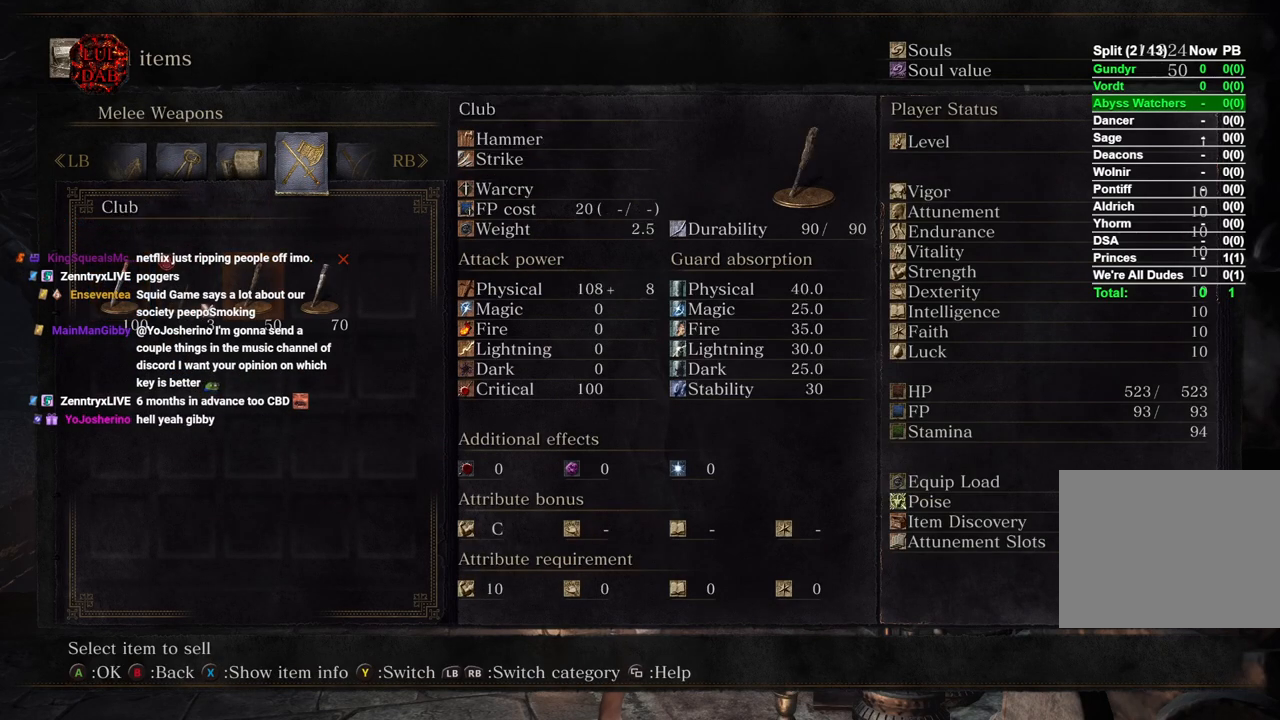
{"buttons": [], "left_stick": "center", "right_stick": "center", "events": [[83, "CROSS", "up"], [167, "CROSS", "down"], [283, "CROSS", "up"], [367, "CROSS", "down"], [450, "CROSS", "up"]]}
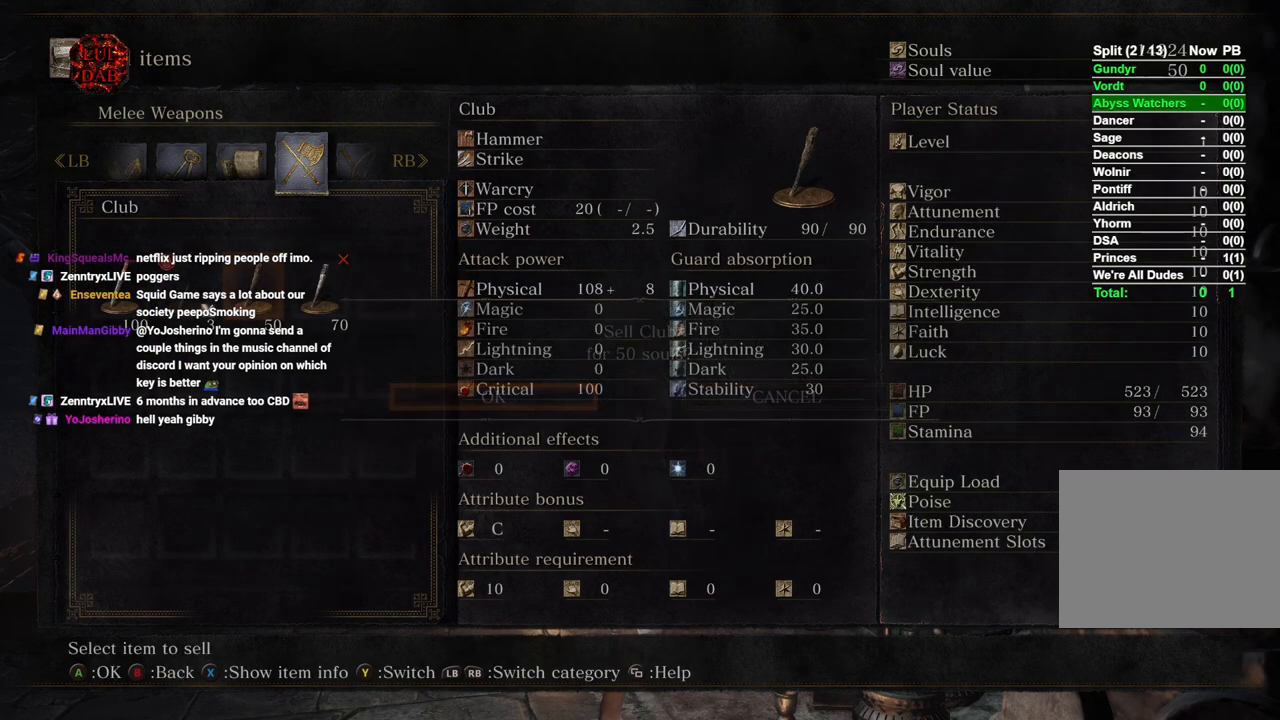
{"buttons": [], "left_stick": "center", "right_stick": "center", "events": [[33, "CROSS", "down"], [133, "CROSS", "up"], [200, "CROSS", "down"], [333, "CROSS", "up"]]}
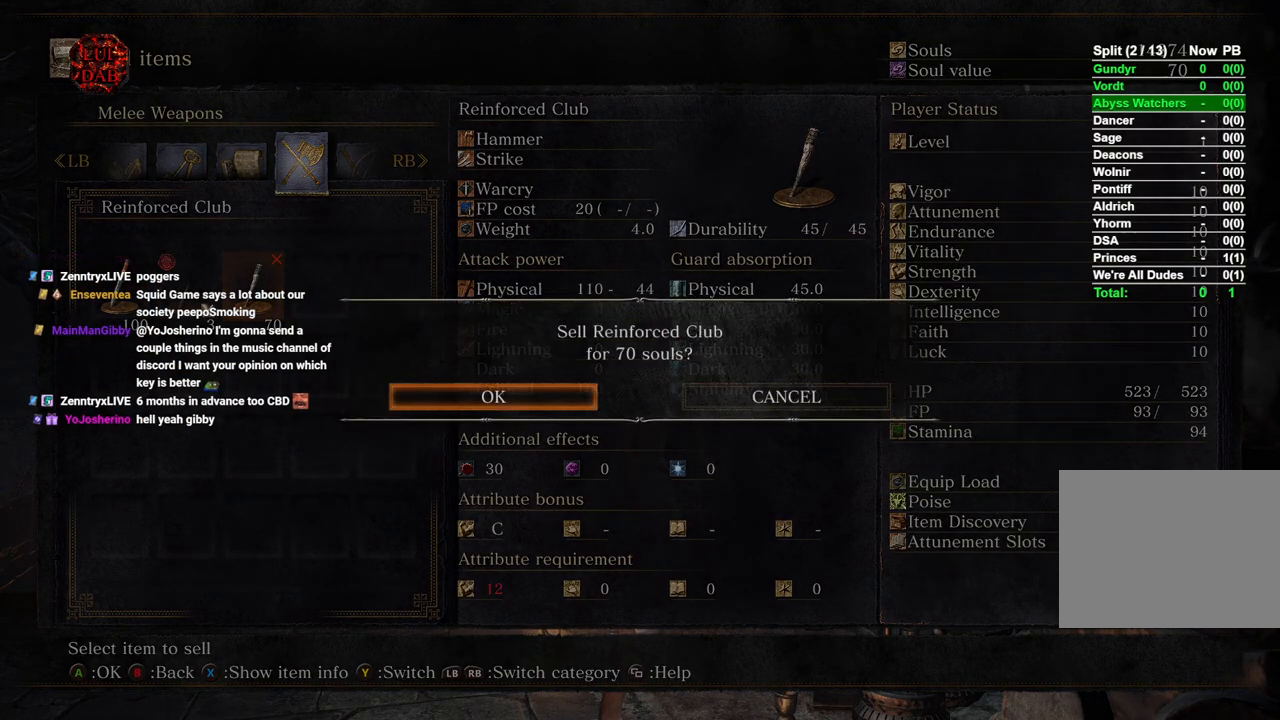
{"buttons": ["R1"], "left_stick": "center", "right_stick": "center", "events": [[100, "CROSS", "down"], [233, "CROSS", "up"], [400, "R1", "down"]]}
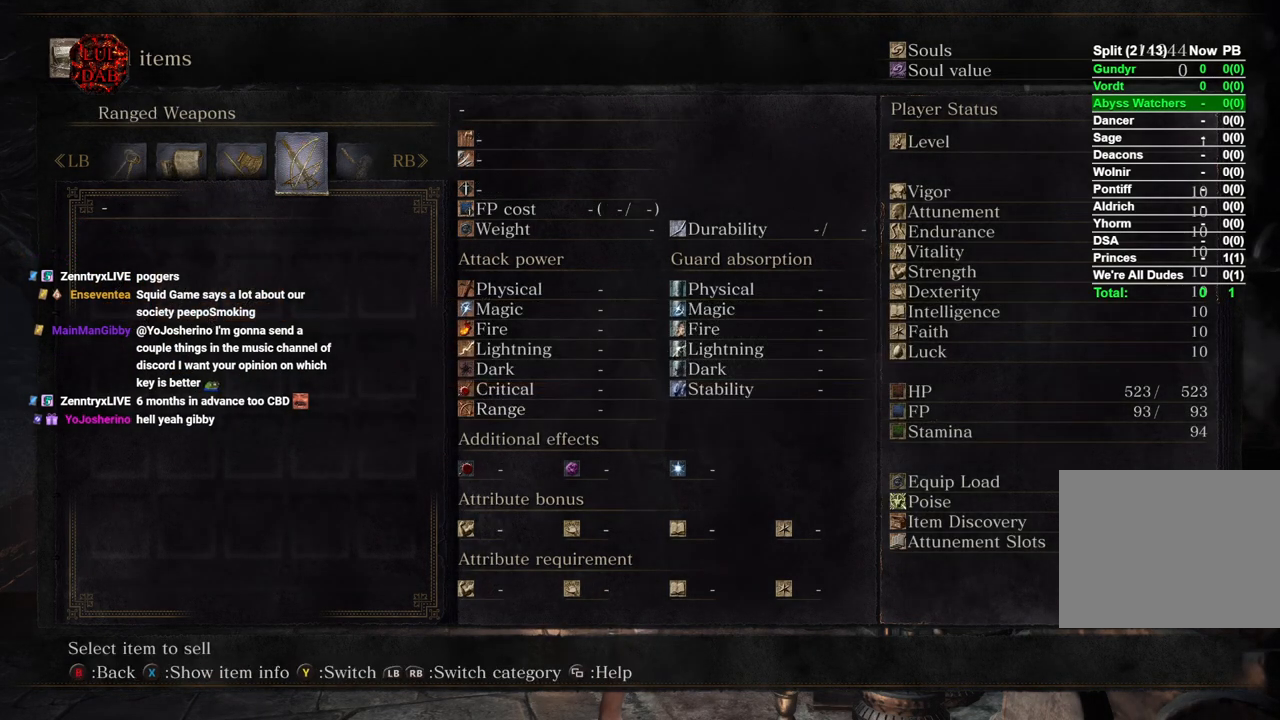
{"buttons": [], "left_stick": "center", "right_stick": "center", "events": [[33, "R1", "up"], [317, "R1", "down"], [450, "R1", "up"]]}
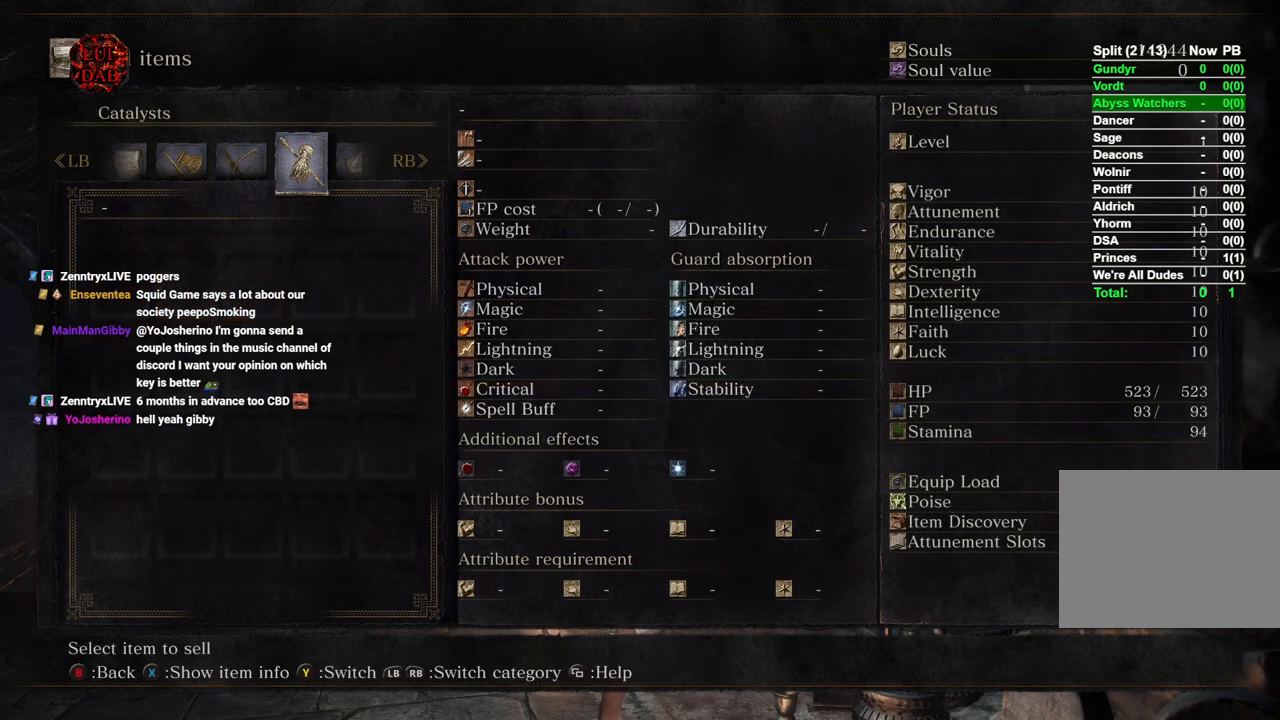
{"buttons": [], "left_stick": "center", "right_stick": "center", "events": [[183, "R1", "down"], [350, "R1", "up"]]}
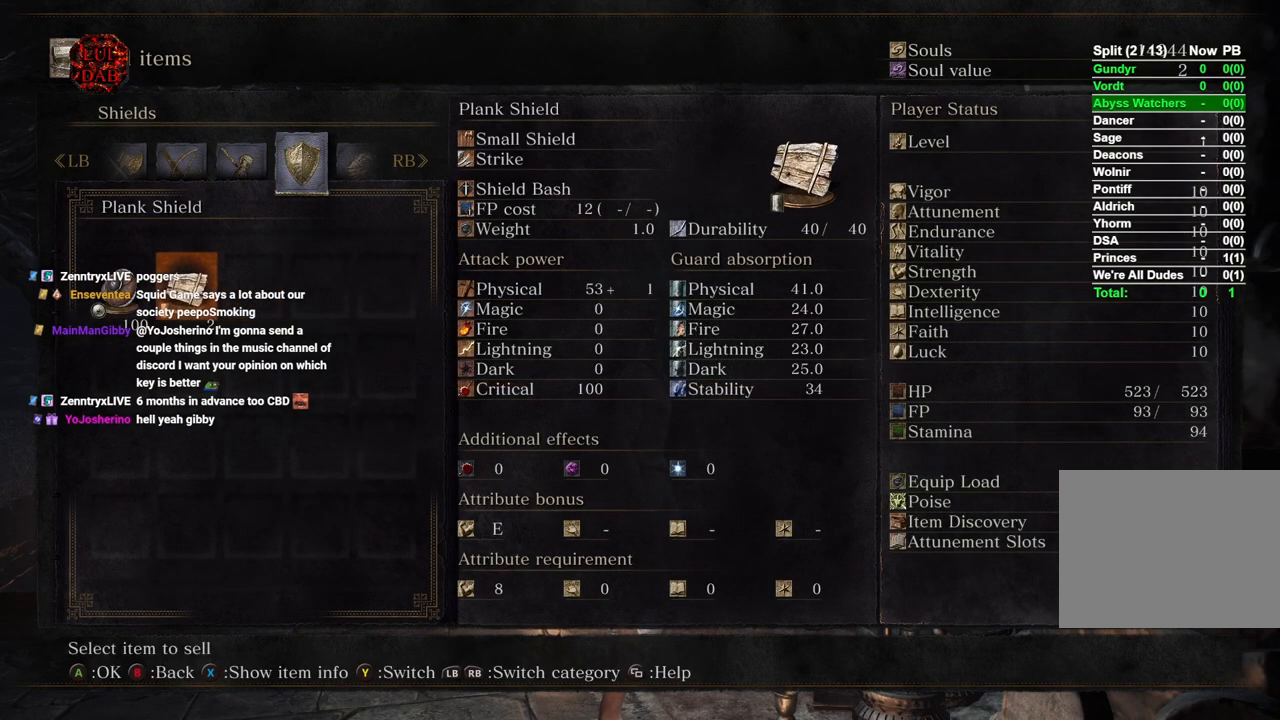
{"buttons": ["CROSS"], "left_stick": "center", "right_stick": "center", "events": [[367, "CROSS", "down"]]}
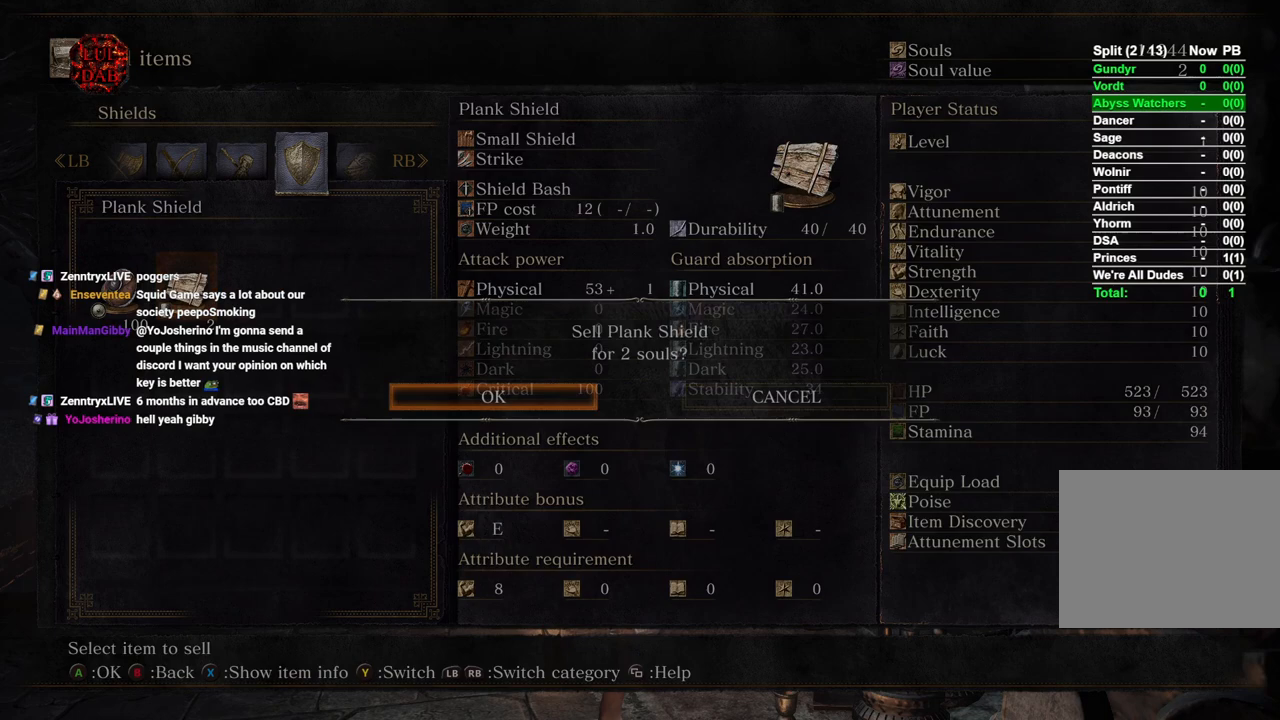
{"buttons": [], "left_stick": "center", "right_stick": "center", "events": [[17, "CROSS", "up"], [333, "CROSS", "down"], [467, "CROSS", "up"]]}
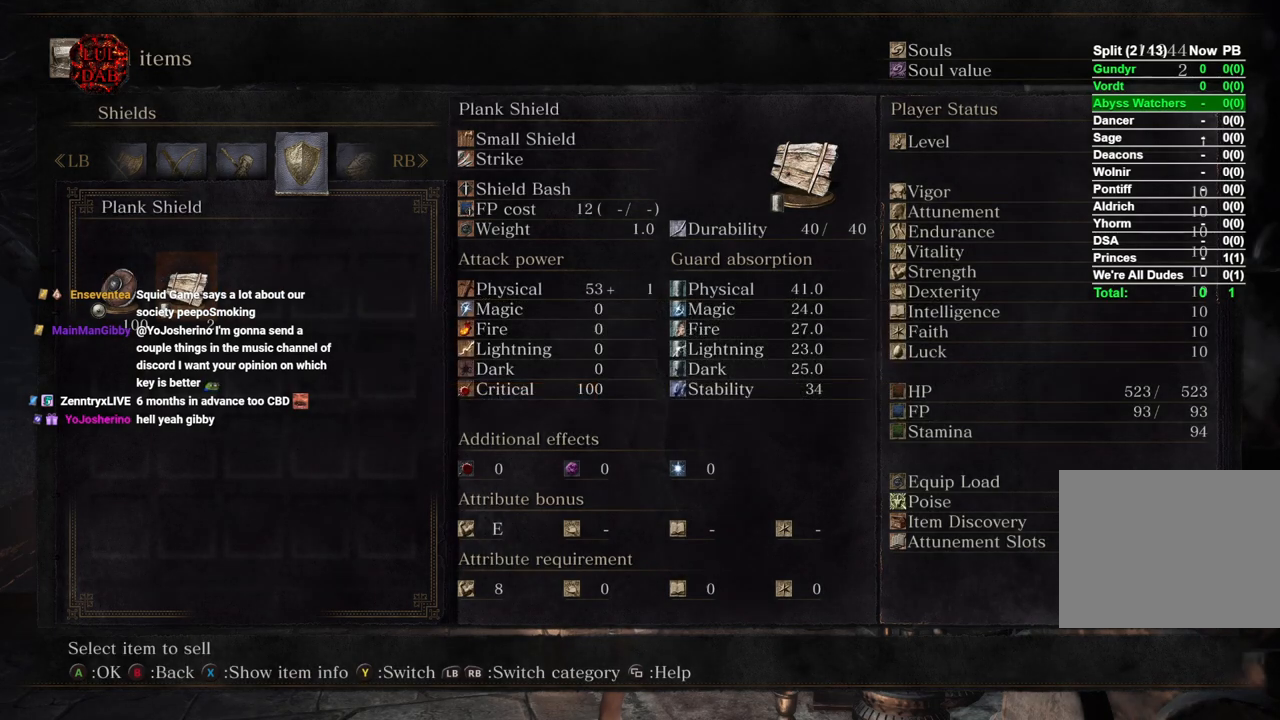
{"buttons": [], "left_stick": "center", "right_stick": "center", "events": []}
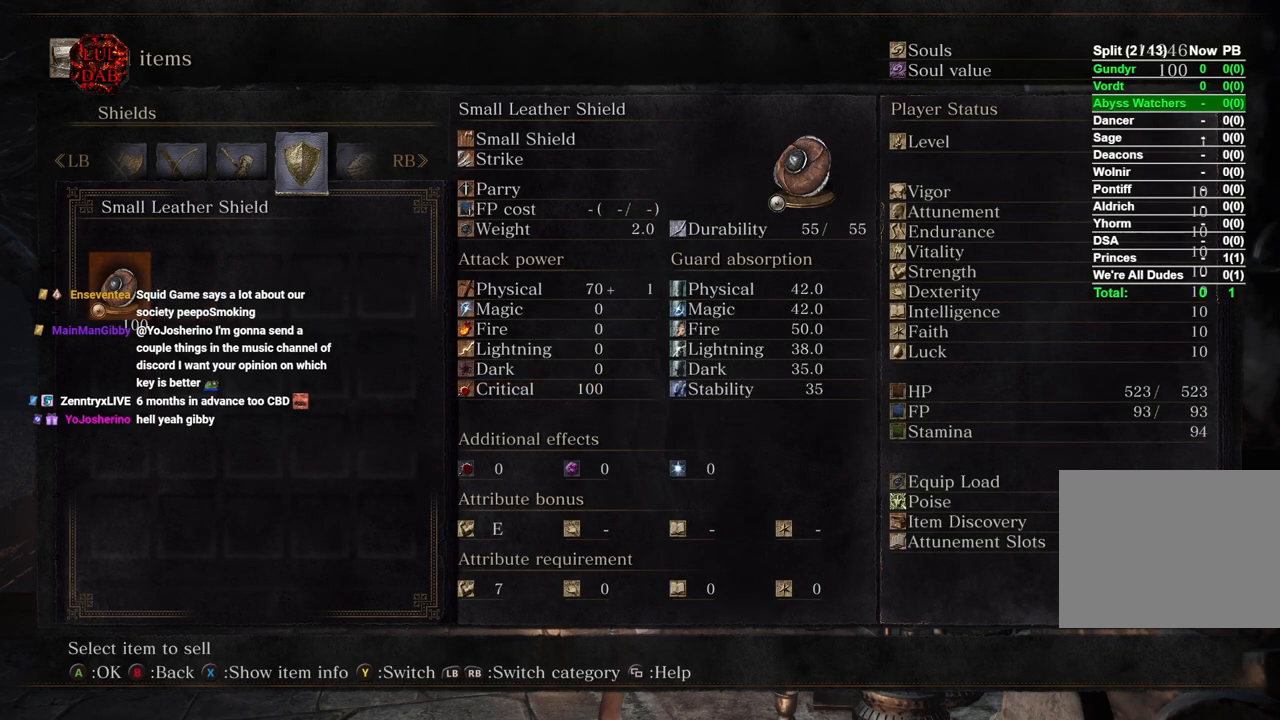
{"buttons": [], "left_stick": "center", "right_stick": "center", "events": []}
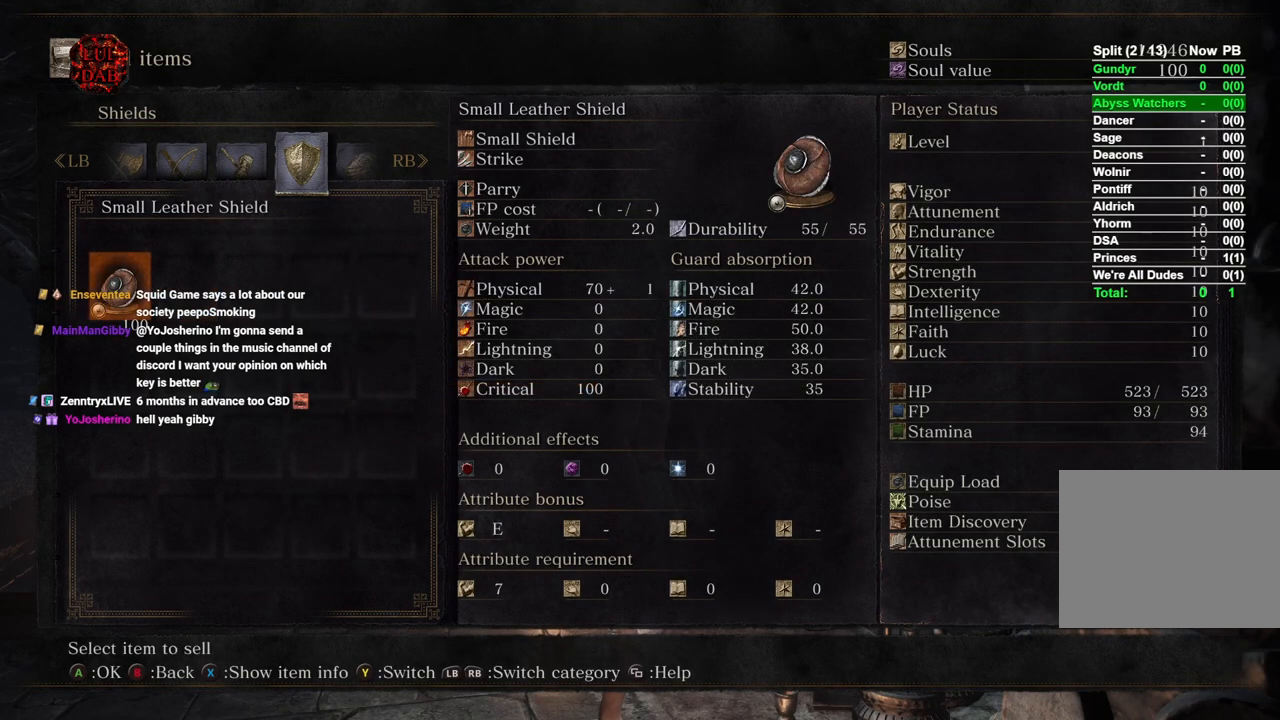
{"buttons": [], "left_stick": "center", "right_stick": "center", "events": []}
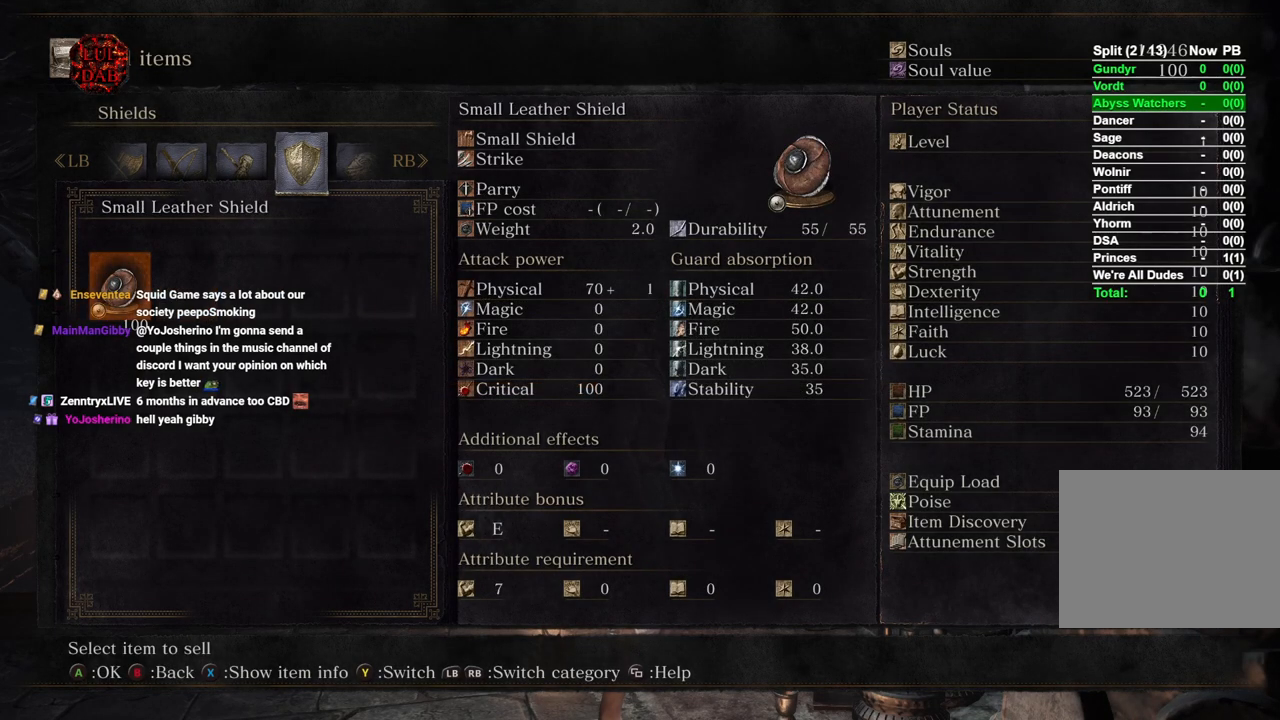
{"buttons": [], "left_stick": "center", "right_stick": "center", "events": [[83, "R1", "down"], [233, "R1", "up"]]}
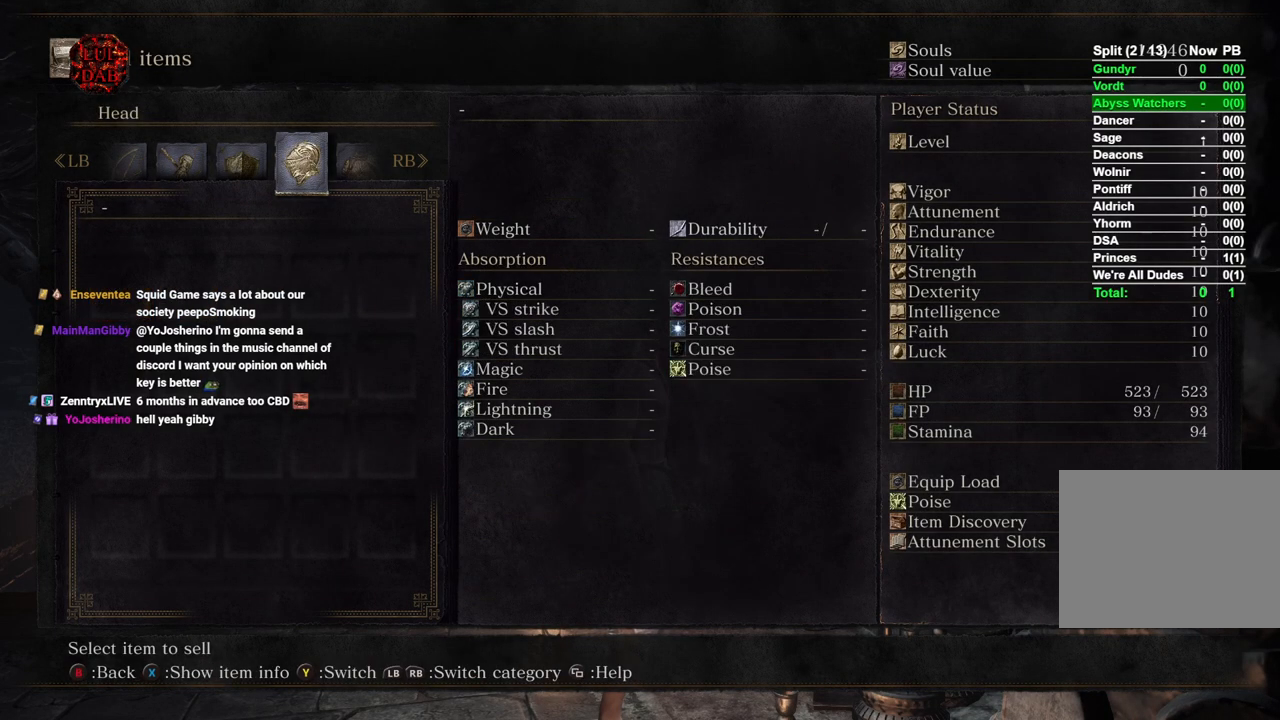
{"buttons": [], "left_stick": "center", "right_stick": "center", "events": [[67, "R1", "down"], [217, "R1", "up"]]}
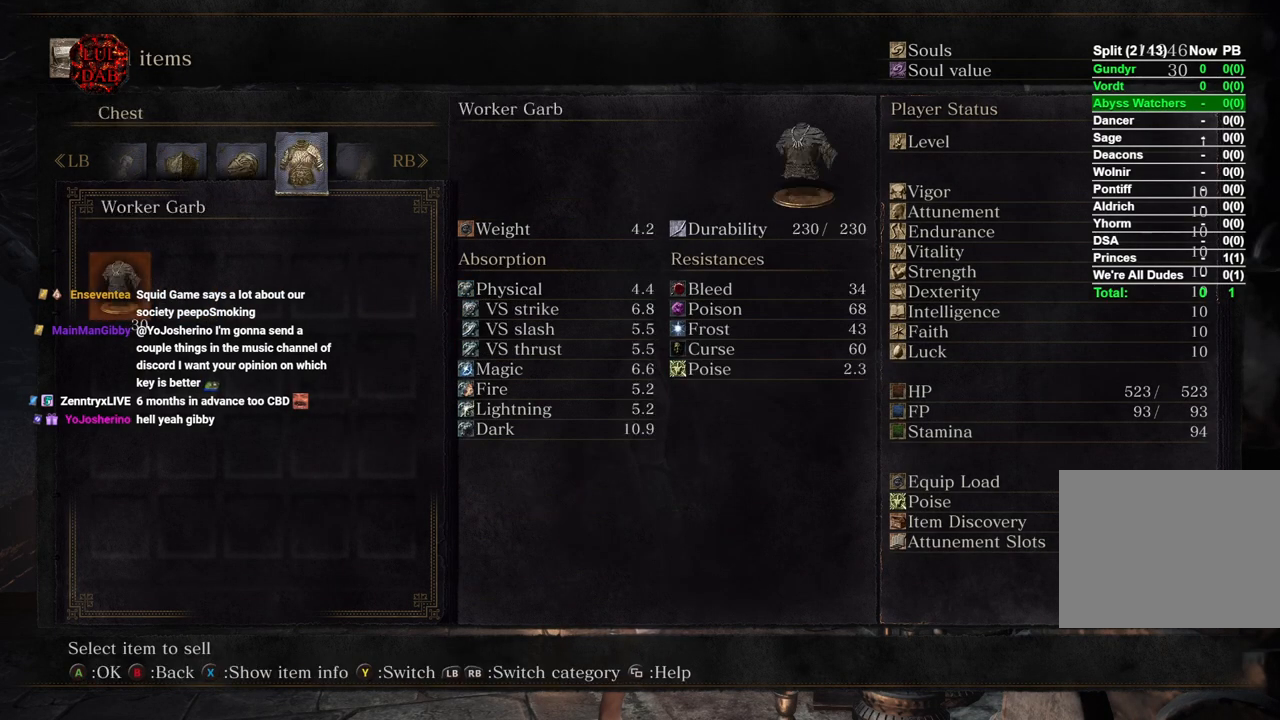
{"buttons": [], "left_stick": "center", "right_stick": "center", "events": []}
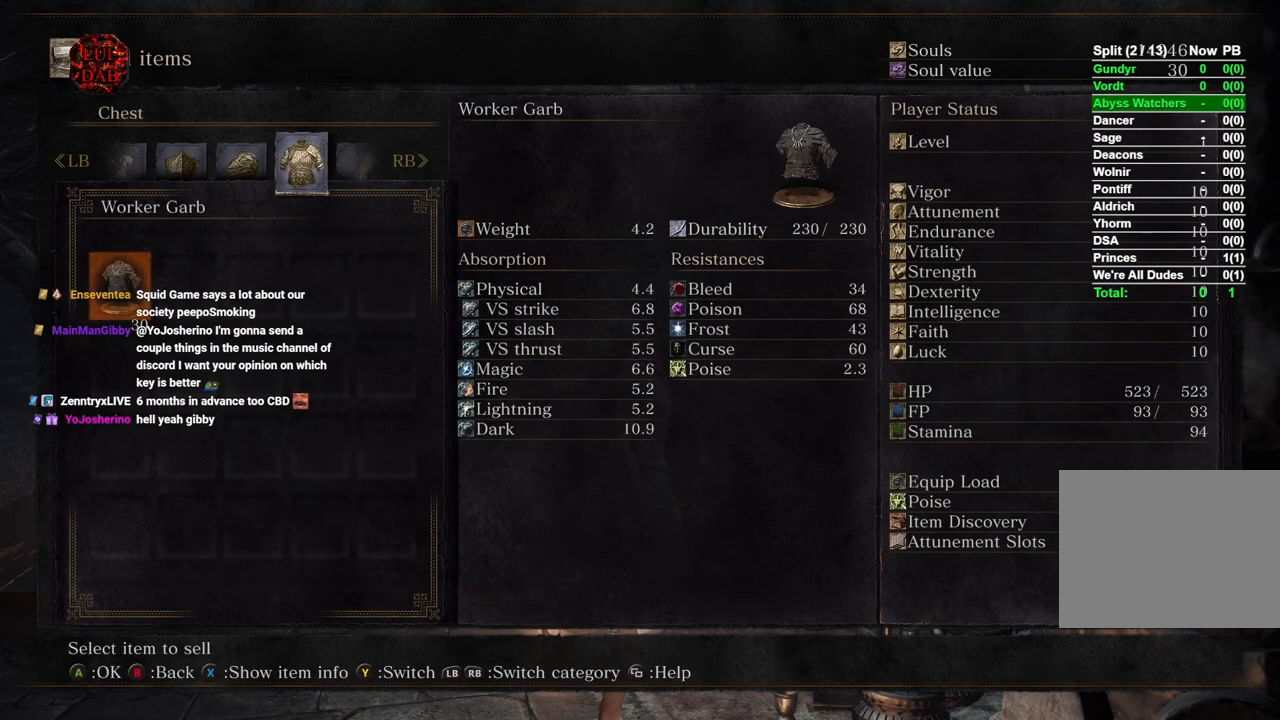
{"buttons": [], "left_stick": "center", "right_stick": "center", "events": [[133, "CROSS", "down"], [267, "CROSS", "up"]]}
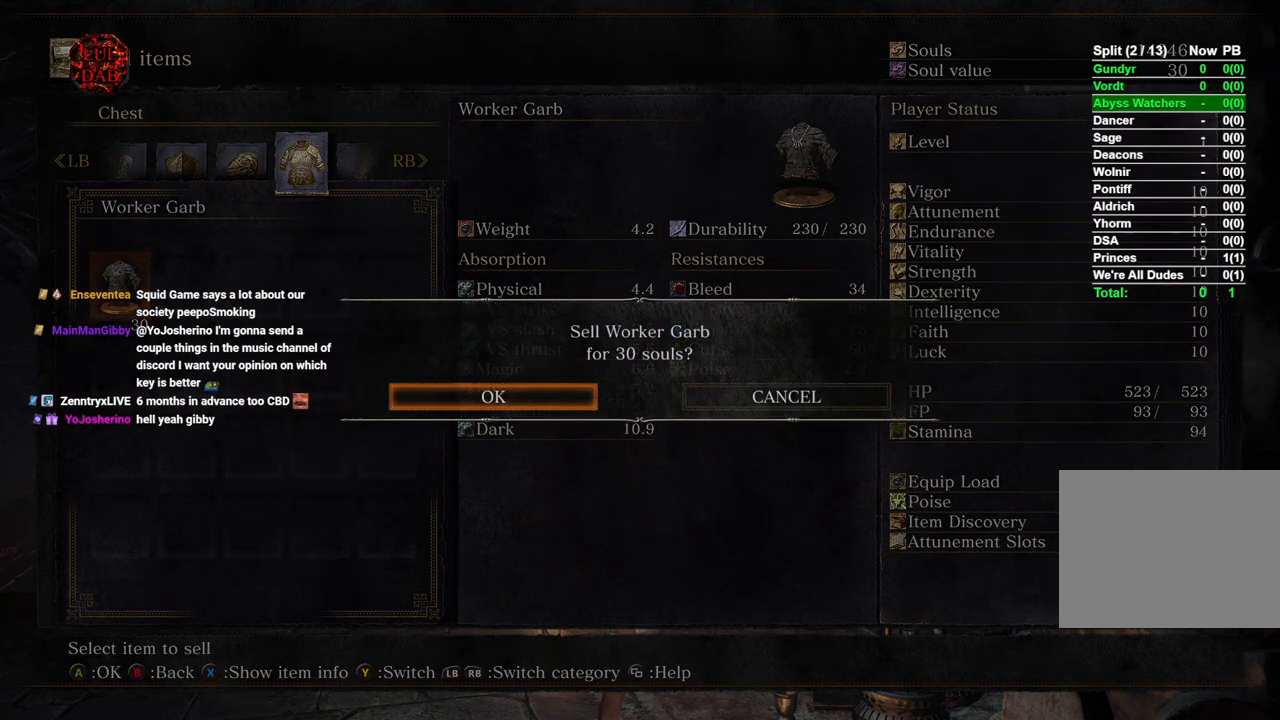
{"buttons": [], "left_stick": "center", "right_stick": "center", "events": [[167, "CROSS", "down"], [333, "CROSS", "up"]]}
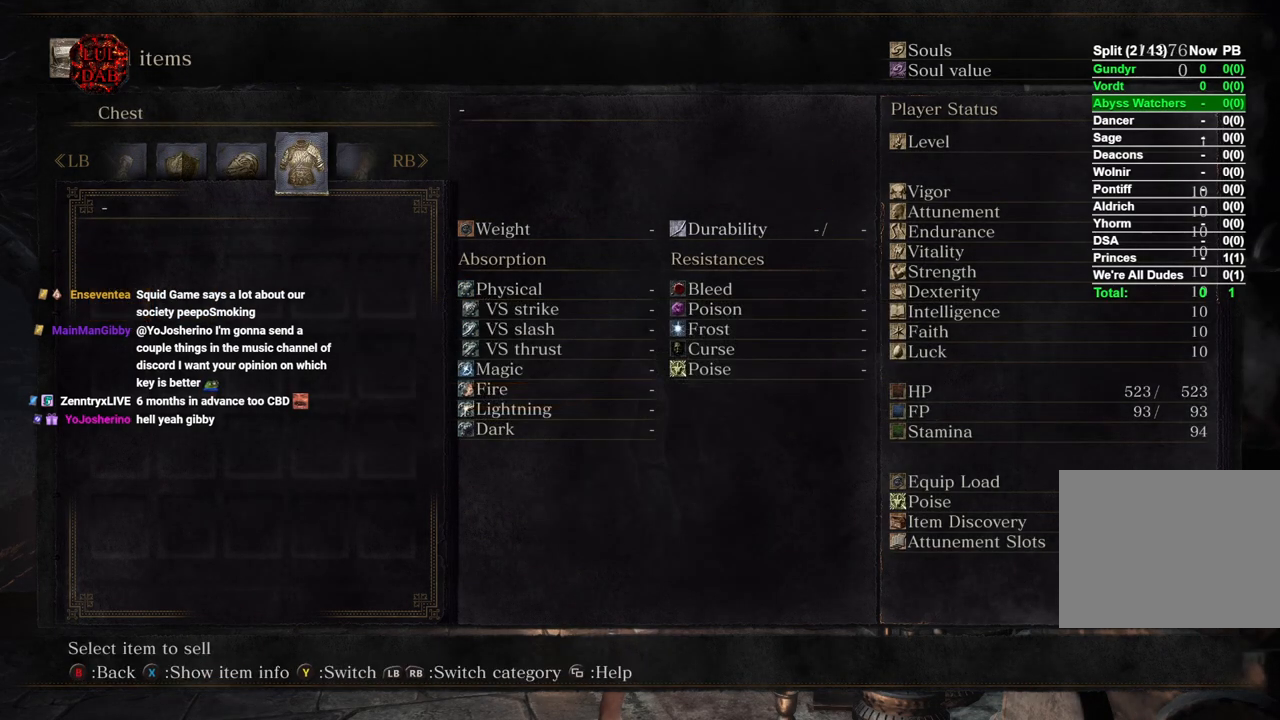
{"buttons": [], "left_stick": "center", "right_stick": "center", "events": [[183, "R1", "down"], [367, "R1", "up"]]}
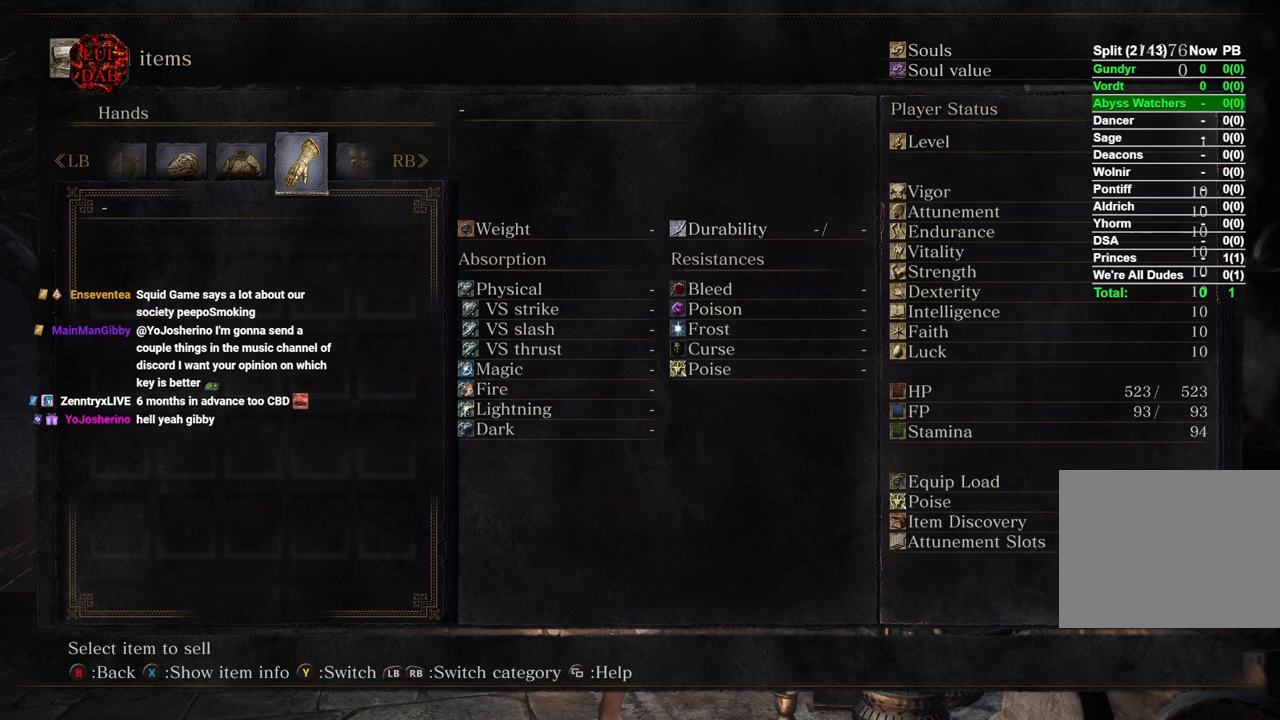
{"buttons": [], "left_stick": "center", "right_stick": "center", "events": [[67, "R1", "down"], [233, "R1", "up"]]}
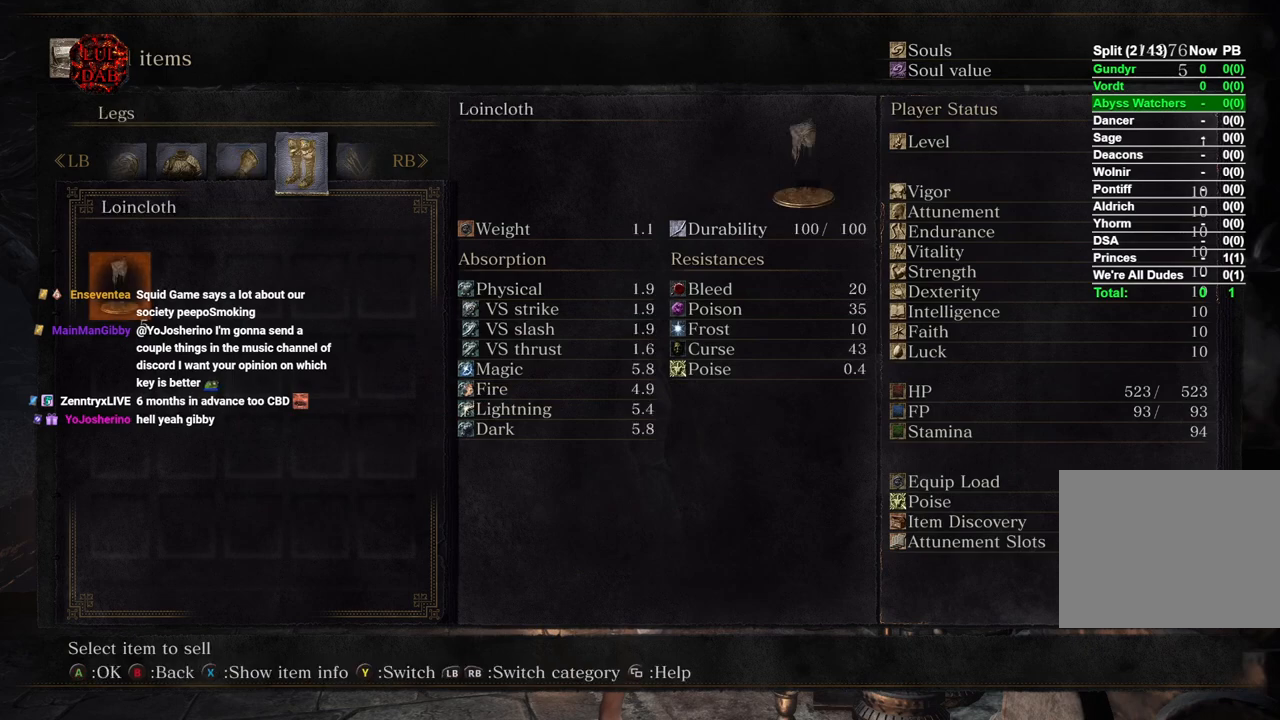
{"buttons": [], "left_stick": "center", "right_stick": "center", "events": [[267, "CROSS", "down"], [383, "CROSS", "up"]]}
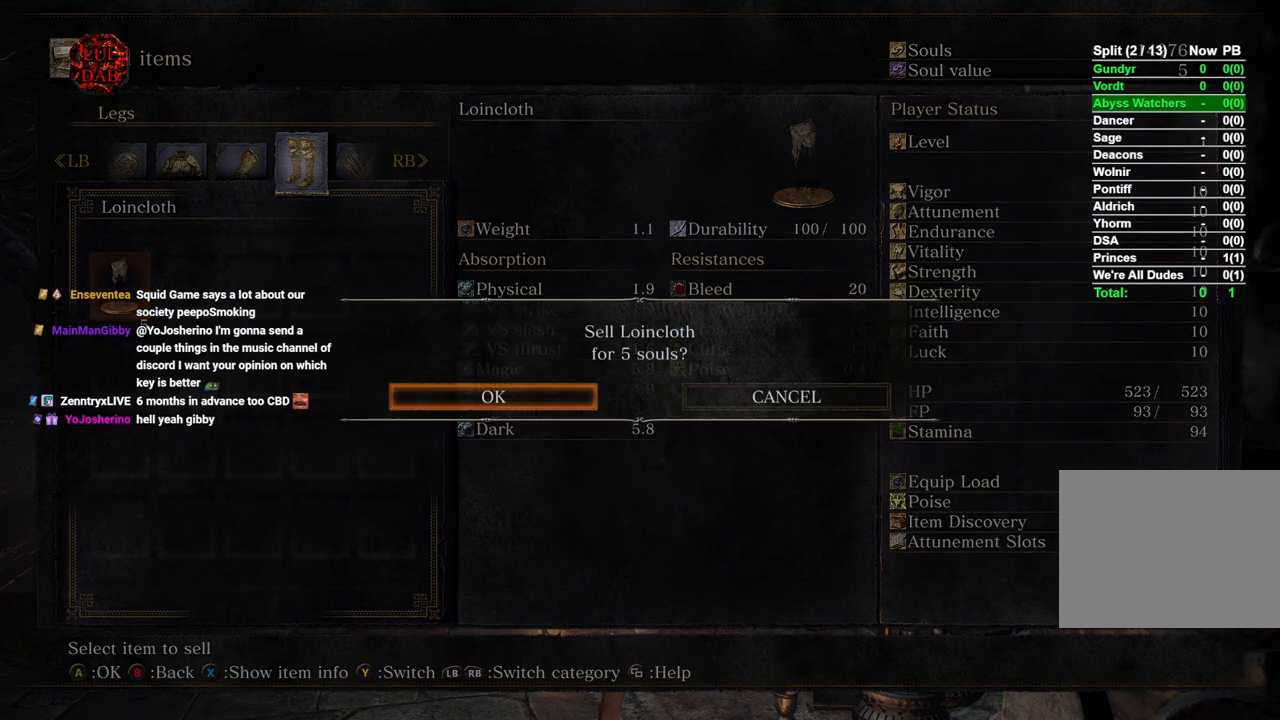
{"buttons": [], "left_stick": "center", "right_stick": "center", "events": [[300, "CROSS", "down"], [417, "CROSS", "up"]]}
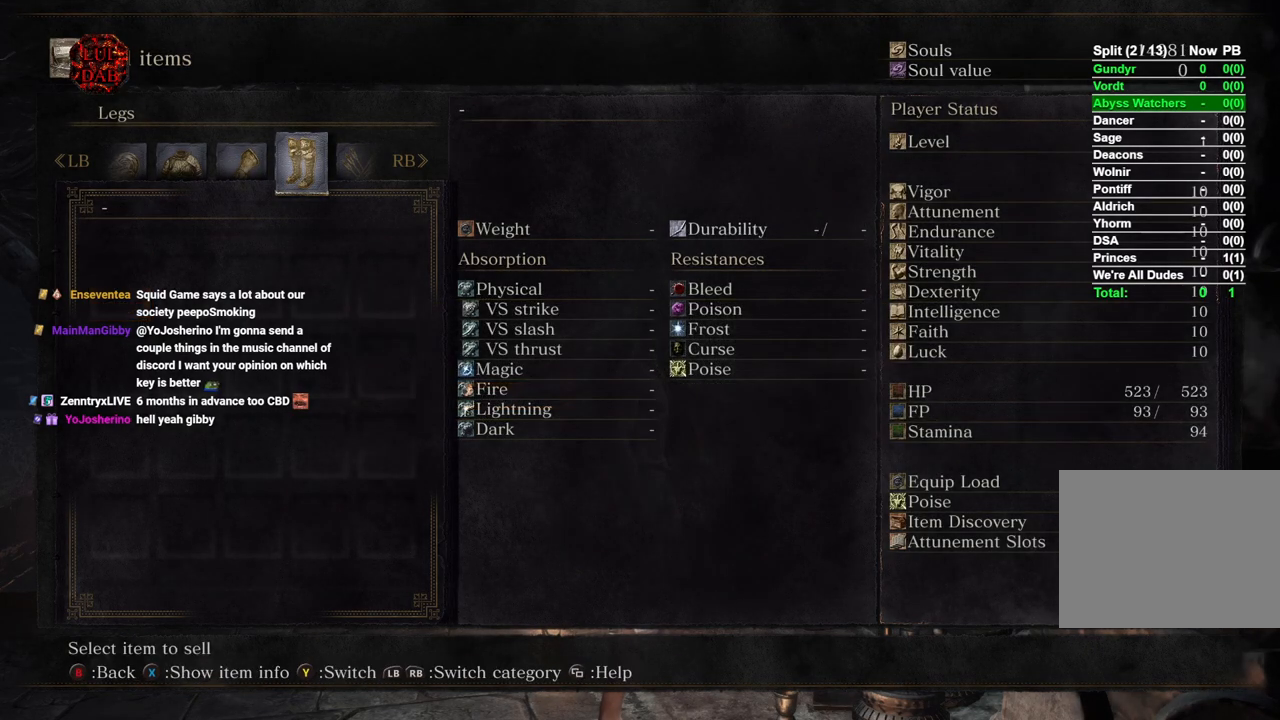
{"buttons": ["R1"], "left_stick": "center", "right_stick": "center", "events": [[400, "R1", "down"]]}
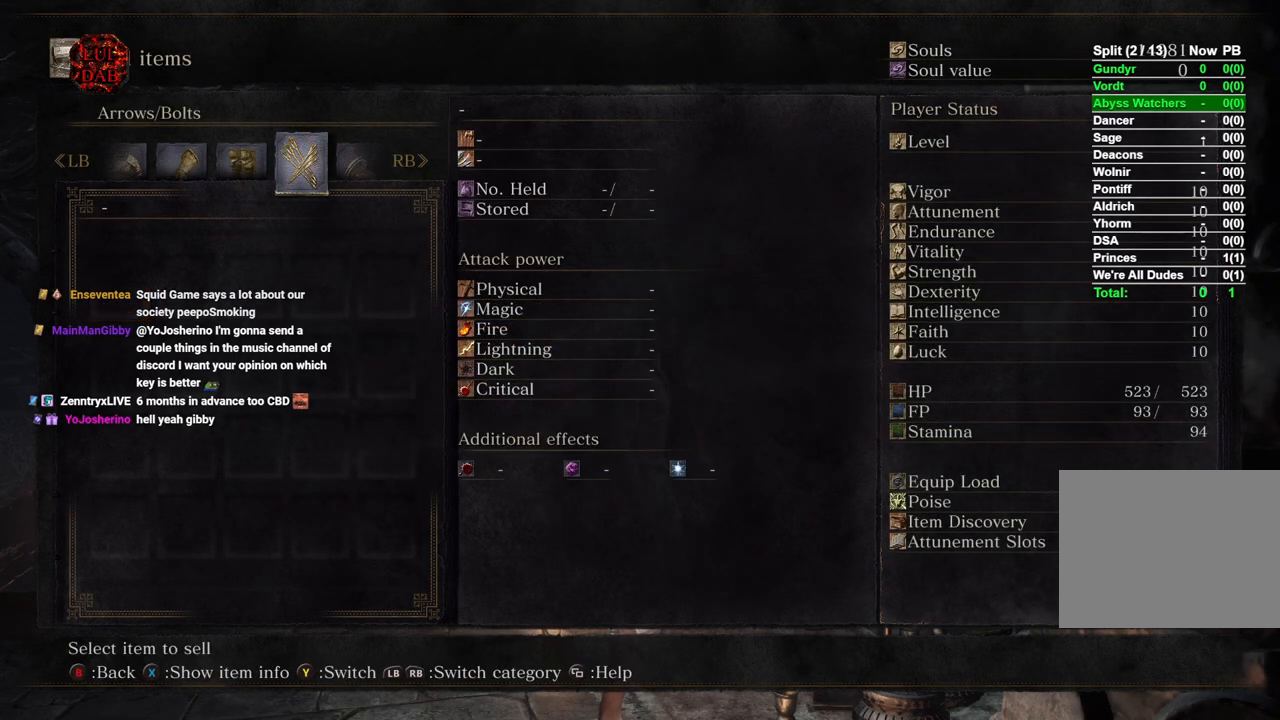
{"buttons": [], "left_stick": "center", "right_stick": "center", "events": [[33, "R1", "up"]]}